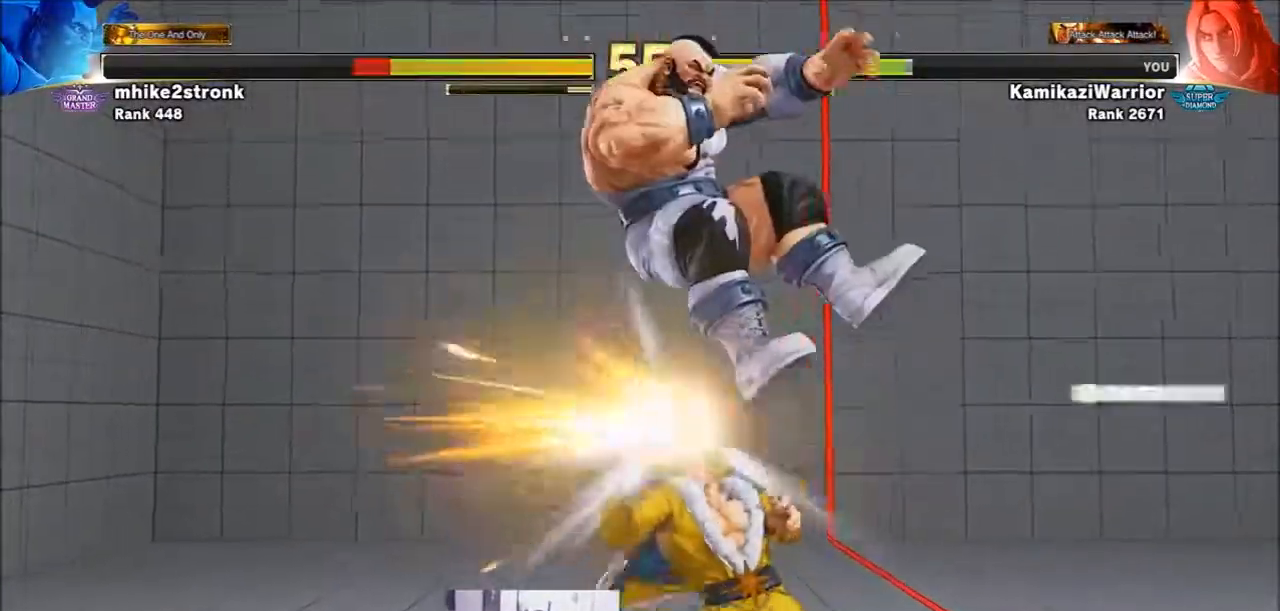
Gameplay with a controller (arcade stick); each line is a JSON object with the inputs held at the frame after it. "events" lists button and stick changes between this image and that frame as [ms after this image, input, new state], when the widget could be followed in between. Not read: HK L3 MP R3.
{"buttons": [], "left_stick": "right", "events": [[100, "CIRCLE", "up"], [100, "TRIANGLE", "up"], [400, "left_stick", "right"]]}
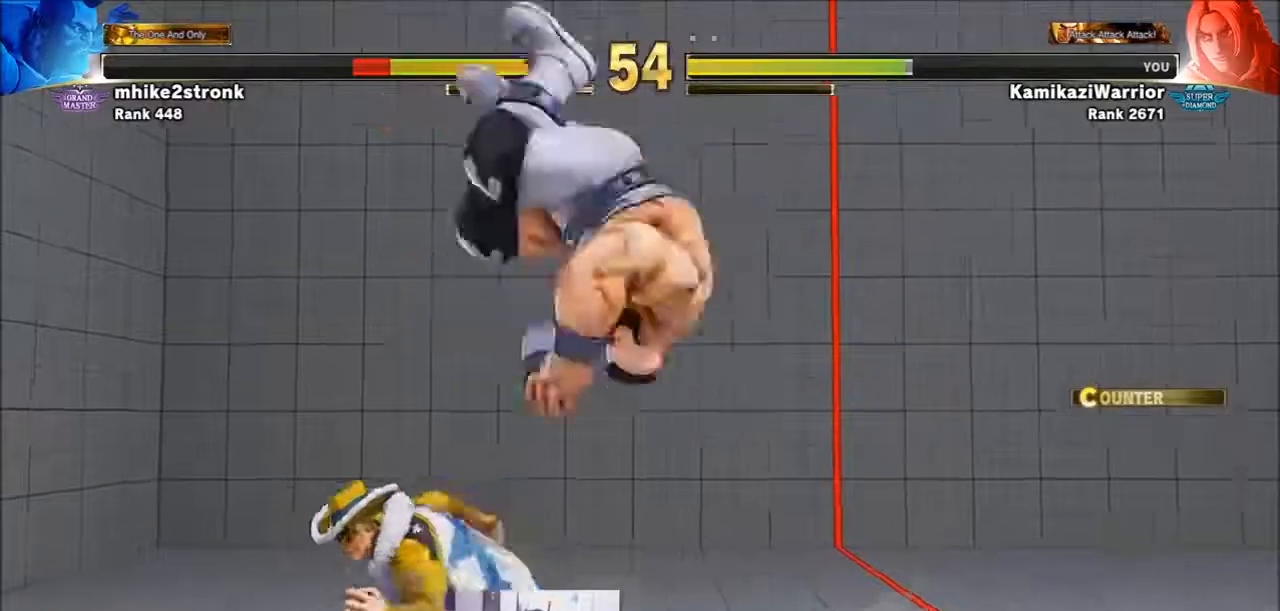
{"buttons": [], "left_stick": "left", "events": [[100, "left_stick", "left"], [167, "CROSS", "down"], [167, "SQUARE", "down"], [250, "CROSS", "up"], [250, "SQUARE", "up"]]}
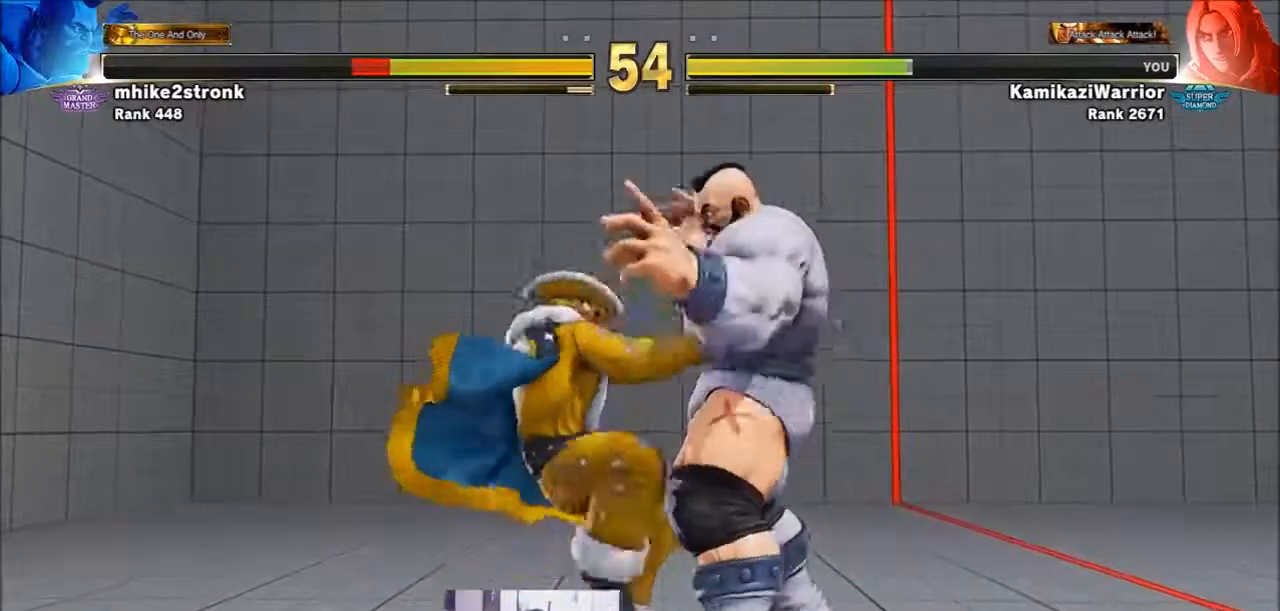
{"buttons": ["CROSS", "CIRCLE", "R2"], "left_stick": "center", "events": [[17, "left_stick", "center"], [67, "CIRCLE", "down"], [67, "CROSS", "down"], [67, "R2", "down"], [133, "CIRCLE", "up"], [133, "CROSS", "up"], [133, "R2", "up"], [250, "R1", "down"], [250, "SQUARE", "down"], [250, "TRIANGLE", "down"], [333, "R1", "up"], [333, "TRIANGLE", "up"], [367, "SQUARE", "up"], [450, "CIRCLE", "down"], [450, "CROSS", "down"], [450, "R2", "down"]]}
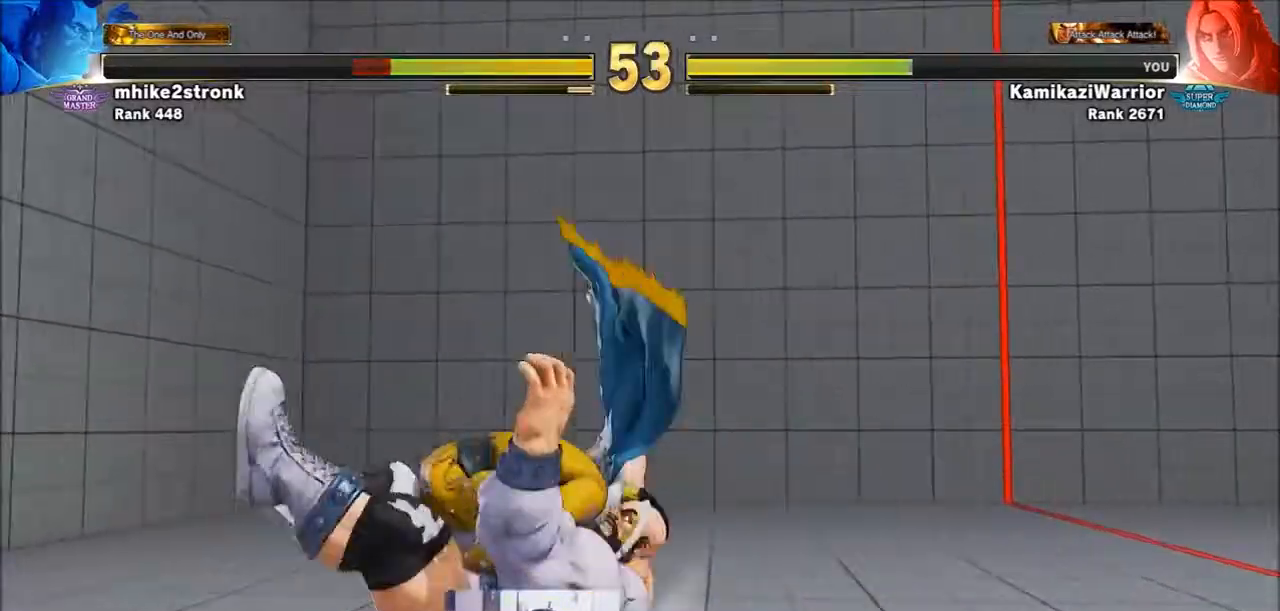
{"buttons": [], "left_stick": "center", "events": [[17, "CIRCLE", "up"], [17, "R2", "up"], [67, "CROSS", "up"], [133, "R1", "down"], [133, "SQUARE", "down"], [133, "TRIANGLE", "down"], [217, "TRIANGLE", "up"], [250, "R1", "up"], [250, "SQUARE", "up"], [333, "CIRCLE", "down"], [333, "CROSS", "down"], [367, "R2", "down"], [450, "CIRCLE", "up"], [450, "CROSS", "up"], [450, "R2", "up"]]}
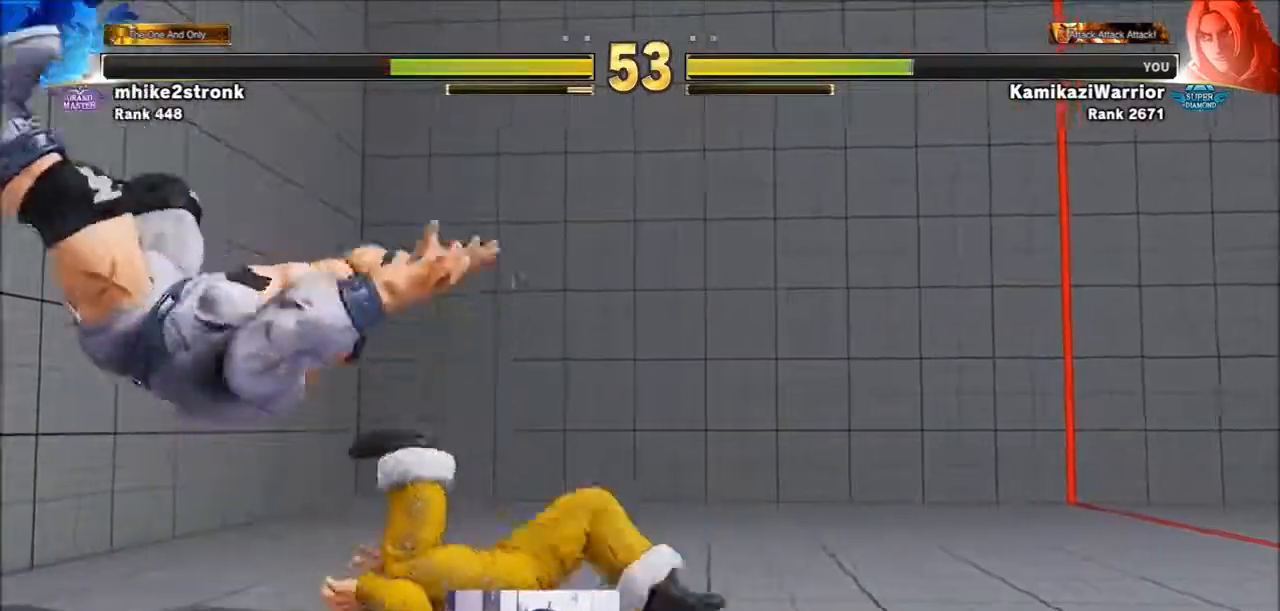
{"buttons": [], "left_stick": "left", "events": [[333, "left_stick", "left"]]}
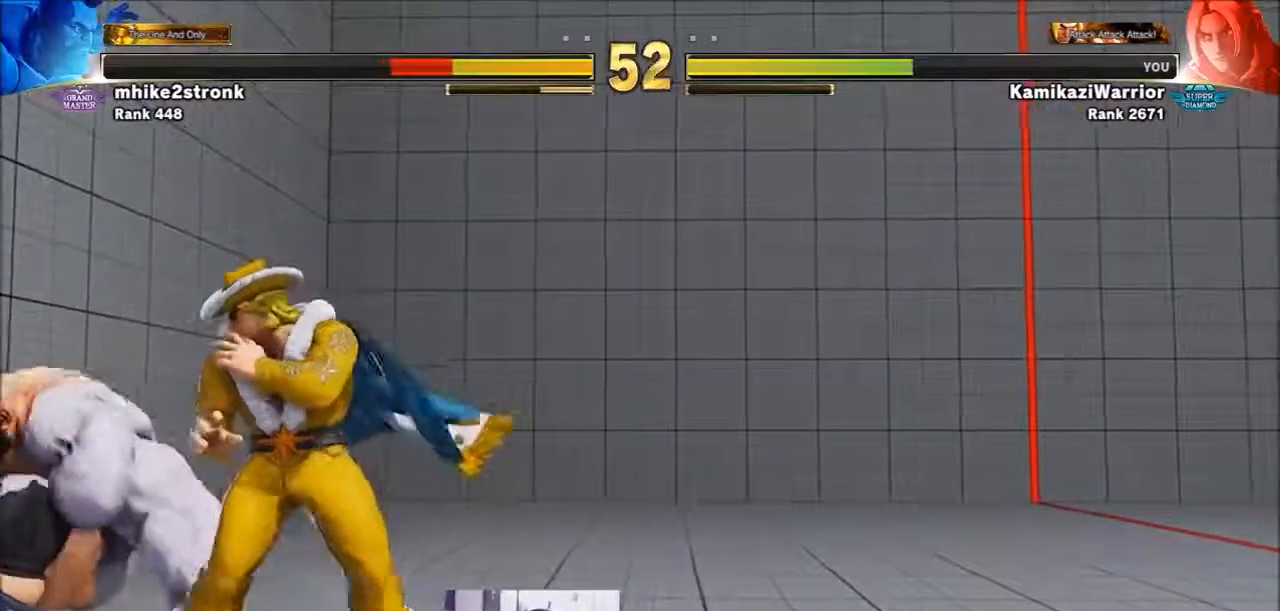
{"buttons": [], "left_stick": "right", "events": [[133, "TRIANGLE", "down"], [133, "left_stick", "down-left"], [367, "left_stick", "center"], [433, "TRIANGLE", "up"], [483, "left_stick", "right"]]}
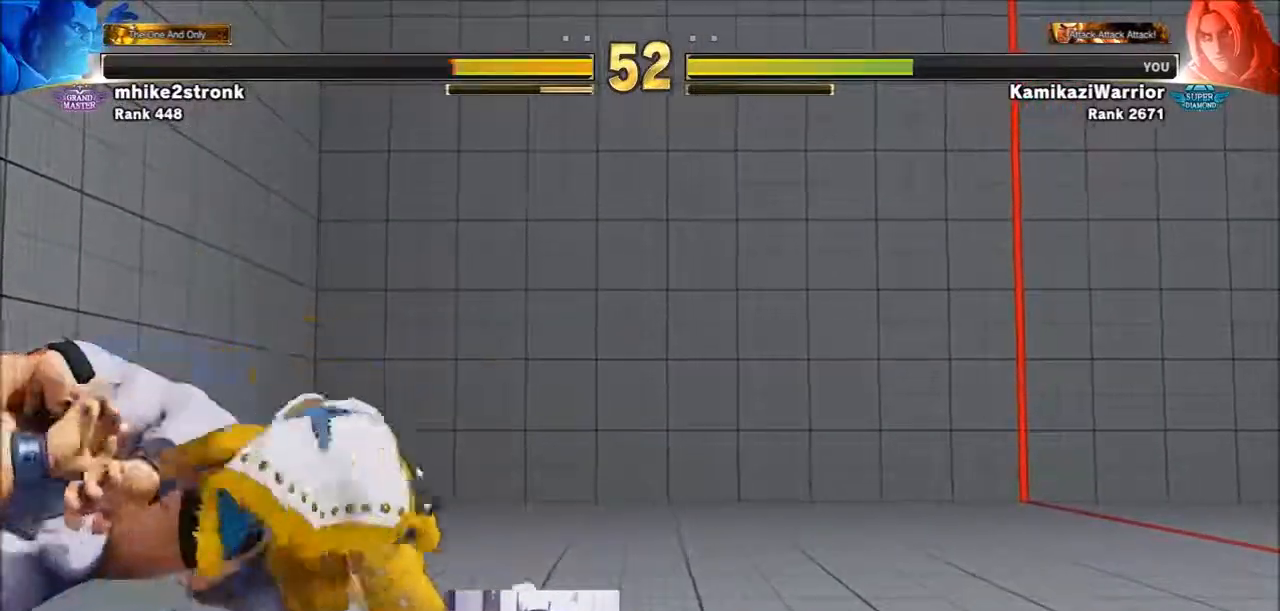
{"buttons": ["R1"], "left_stick": "center", "events": [[450, "R1", "down"], [483, "left_stick", "center"]]}
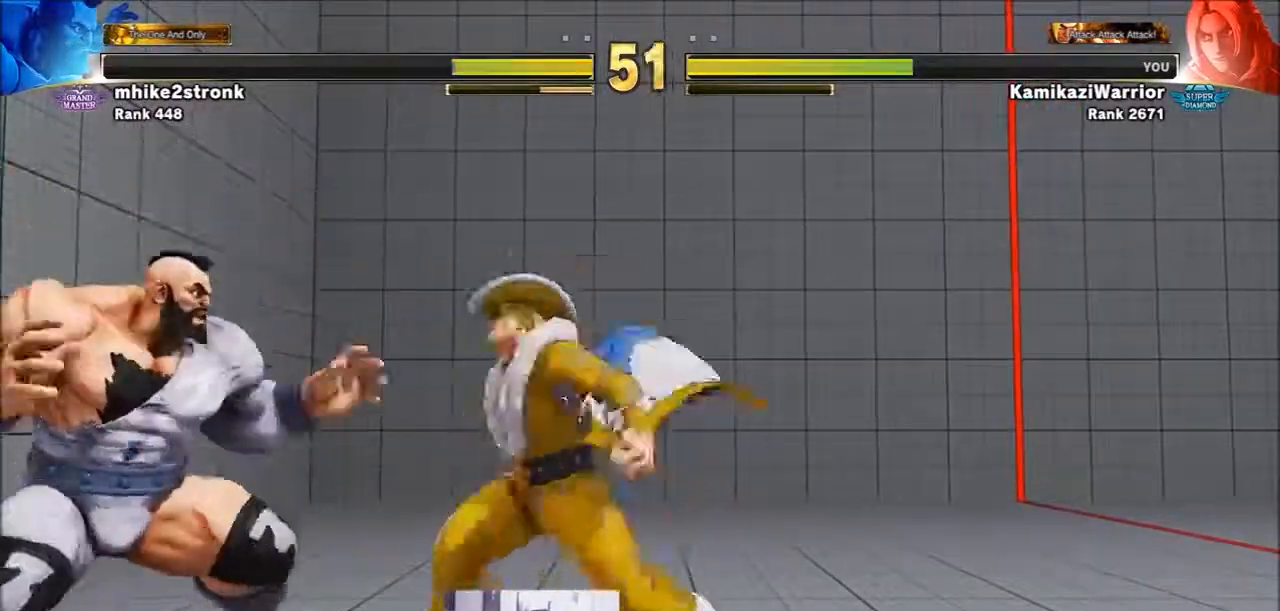
{"buttons": [], "left_stick": "right", "events": [[133, "L2", "down"], [167, "L2", "up"], [217, "R1", "up"], [250, "left_stick", "right"]]}
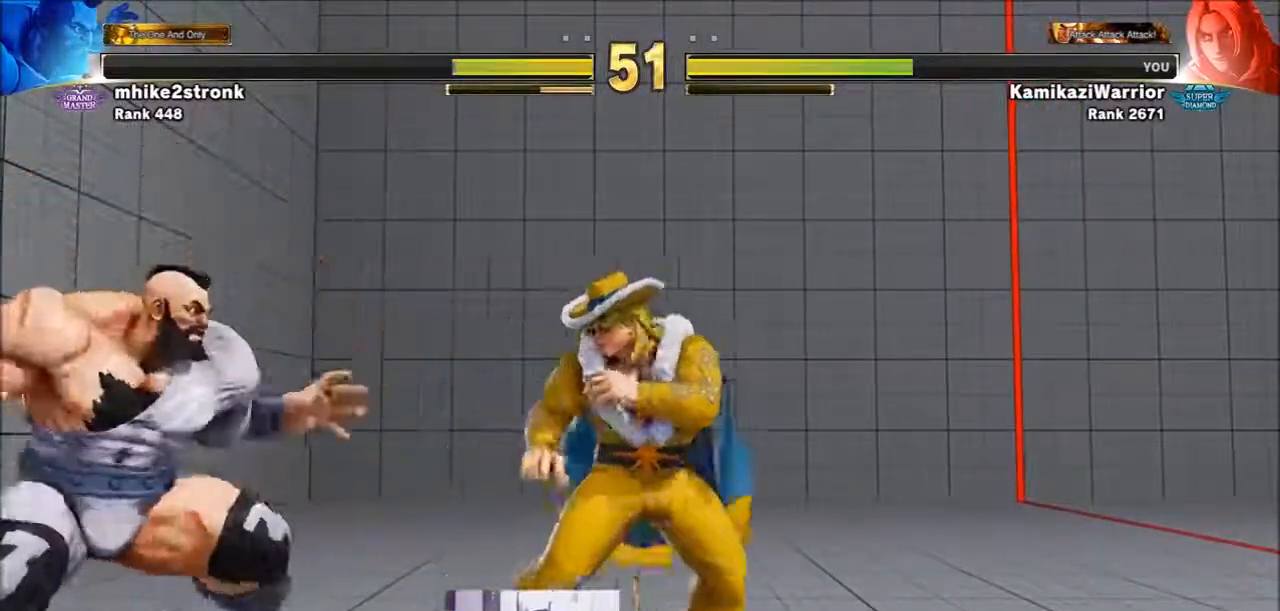
{"buttons": [], "left_stick": "down-right", "events": [[167, "left_stick", "down-right"]]}
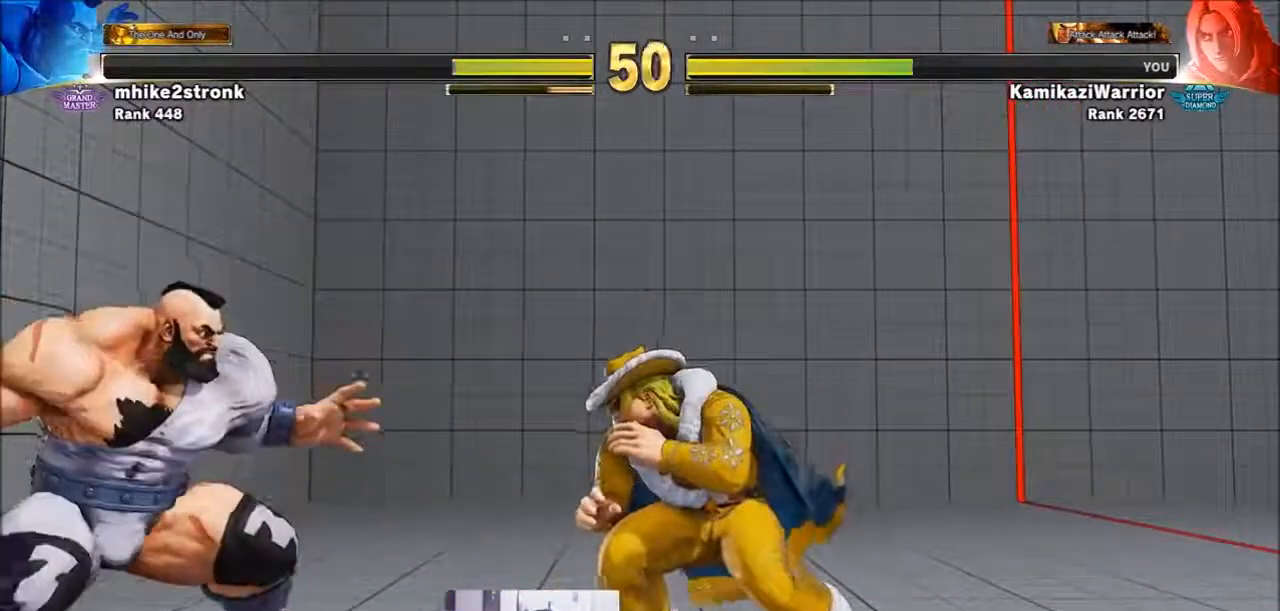
{"buttons": [], "left_stick": "down-right", "events": []}
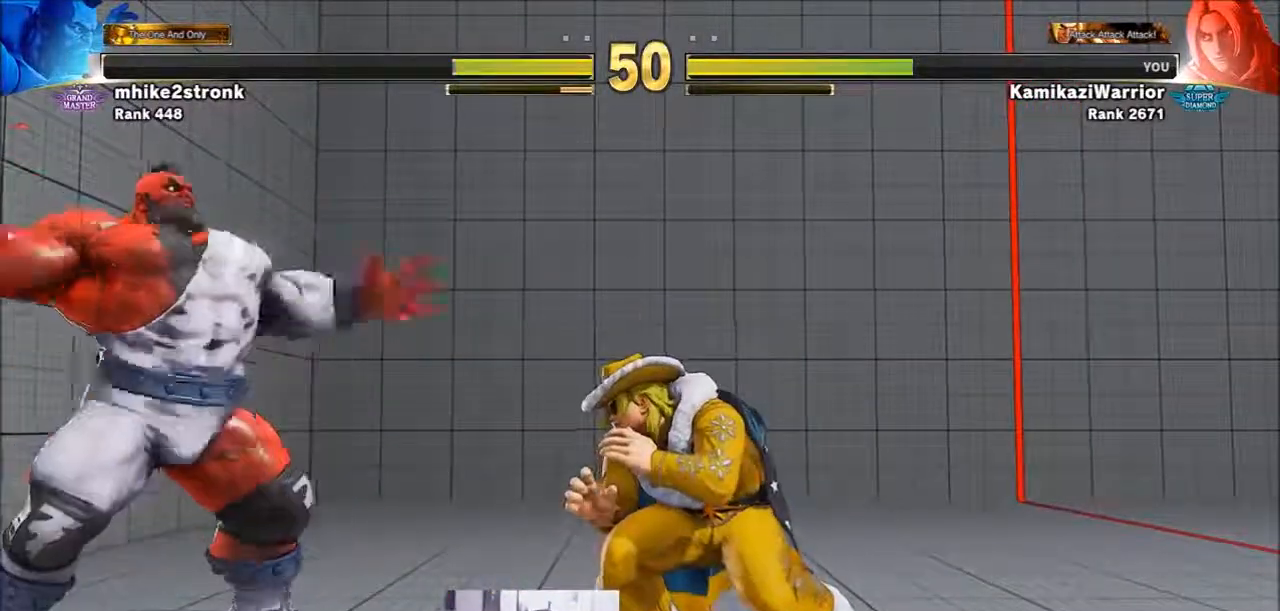
{"buttons": [], "left_stick": "center", "events": [[133, "left_stick", "up-left"], [400, "left_stick", "center"]]}
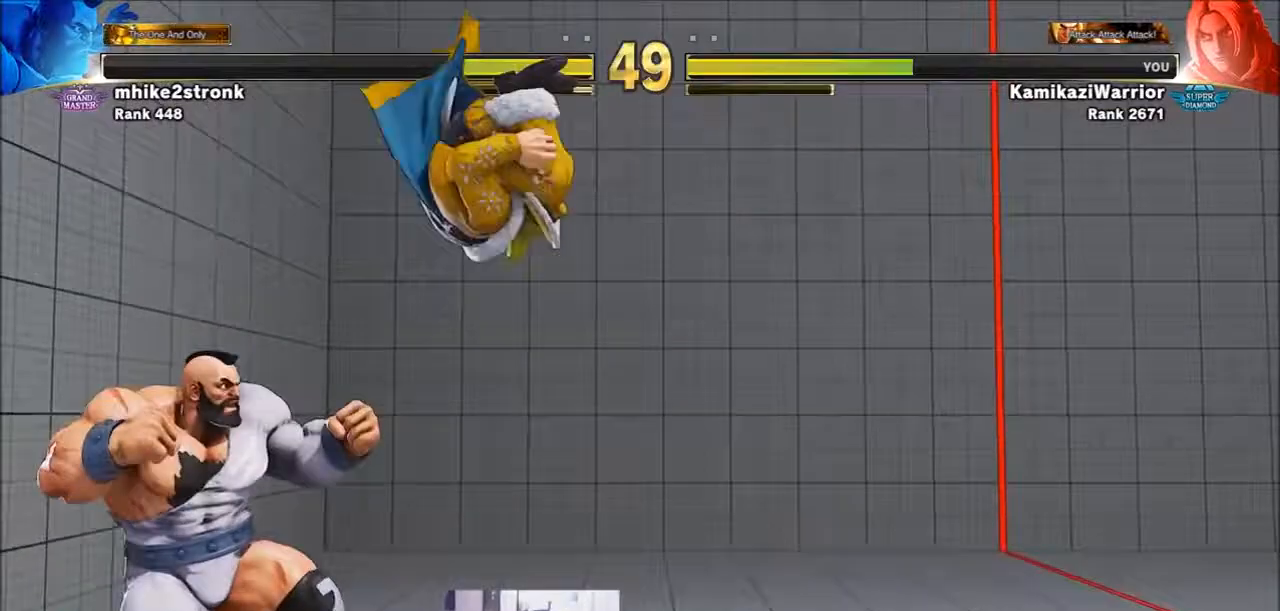
{"buttons": [], "left_stick": "right", "events": [[17, "R1", "down"], [450, "left_stick", "right"], [483, "R1", "up"]]}
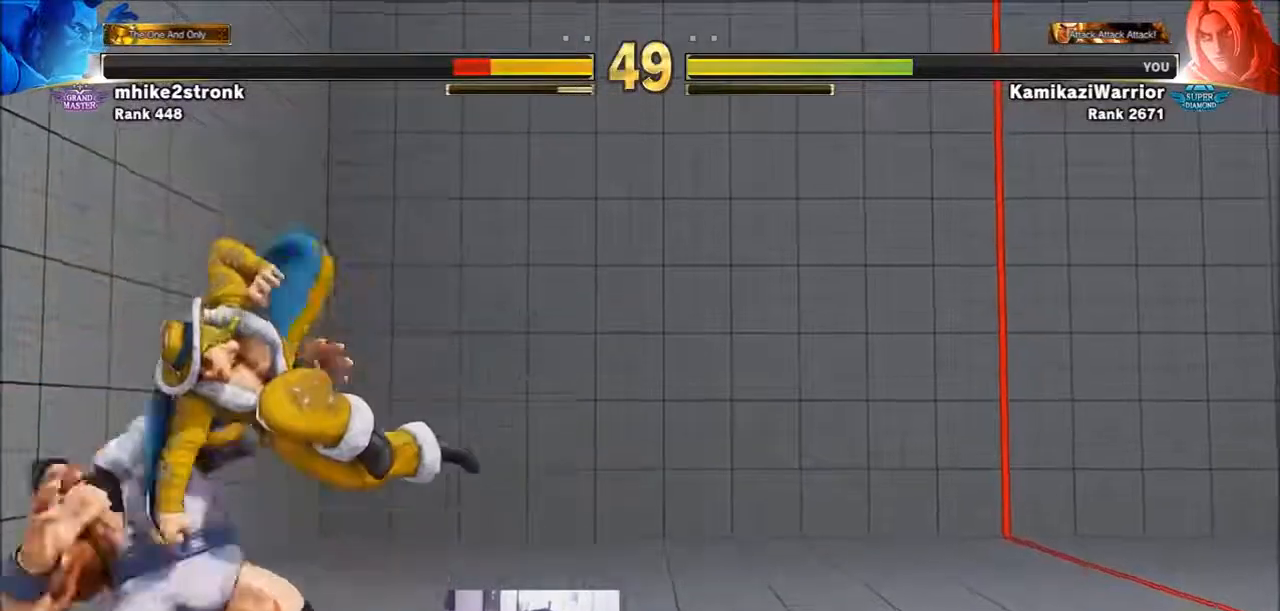
{"buttons": ["TRIANGLE"], "left_stick": "right", "events": [[133, "SQUARE", "down"], [333, "SQUARE", "up"], [483, "TRIANGLE", "down"]]}
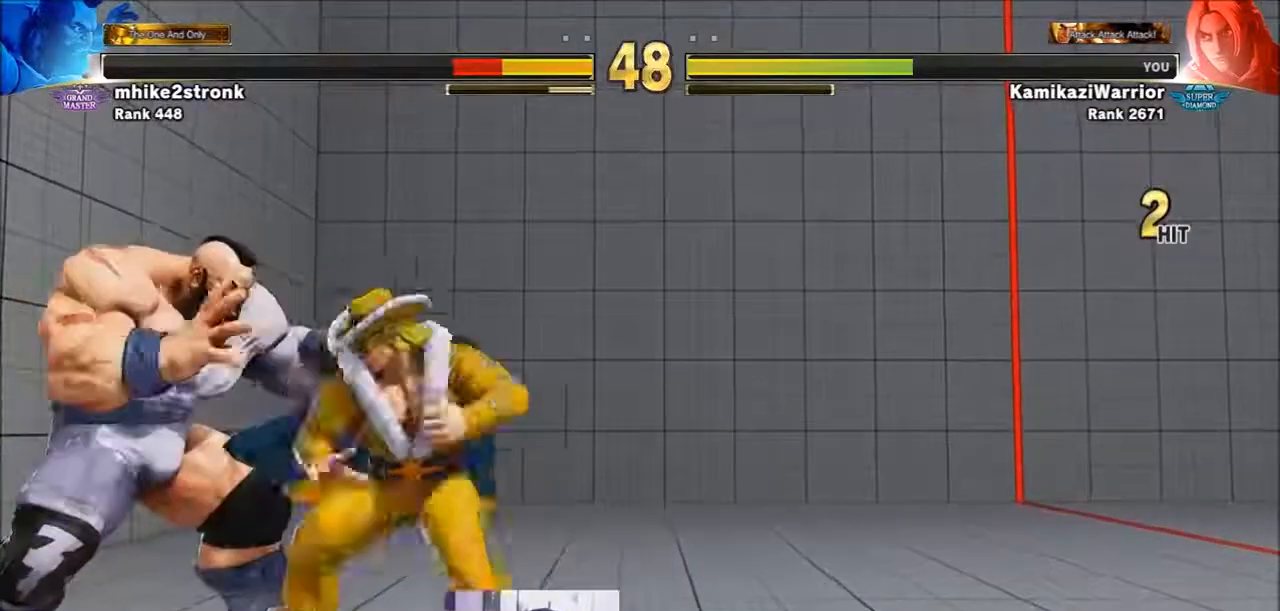
{"buttons": ["CIRCLE", "TRIANGLE"], "left_stick": "center", "events": [[133, "R1", "down"], [250, "left_stick", "center"], [283, "TRIANGLE", "up"], [333, "R1", "up"], [483, "CIRCLE", "down"], [483, "TRIANGLE", "down"]]}
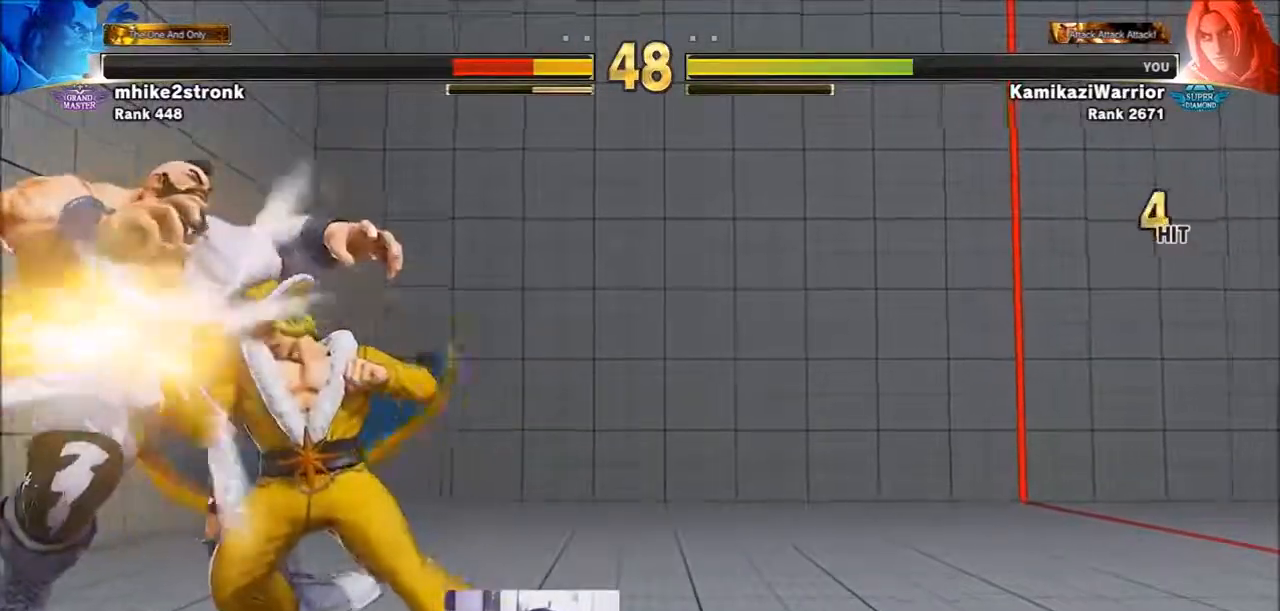
{"buttons": ["CIRCLE", "TRIANGLE"], "left_stick": "center", "events": []}
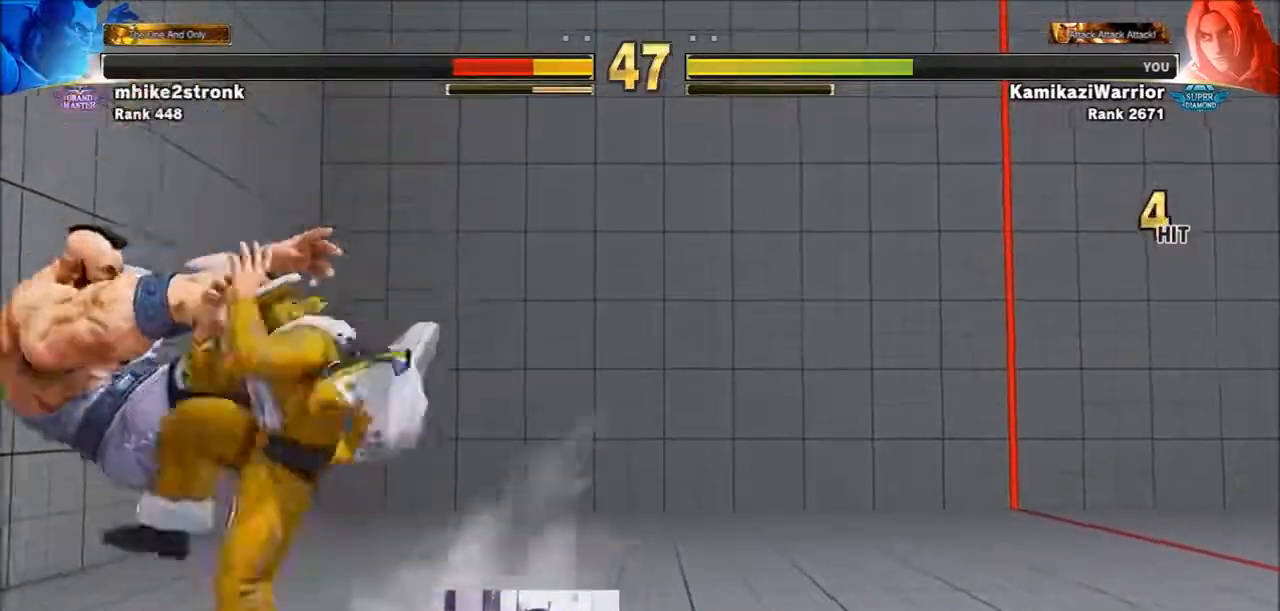
{"buttons": [], "left_stick": "left", "events": [[217, "CIRCLE", "up"], [217, "TRIANGLE", "up"], [483, "left_stick", "left"]]}
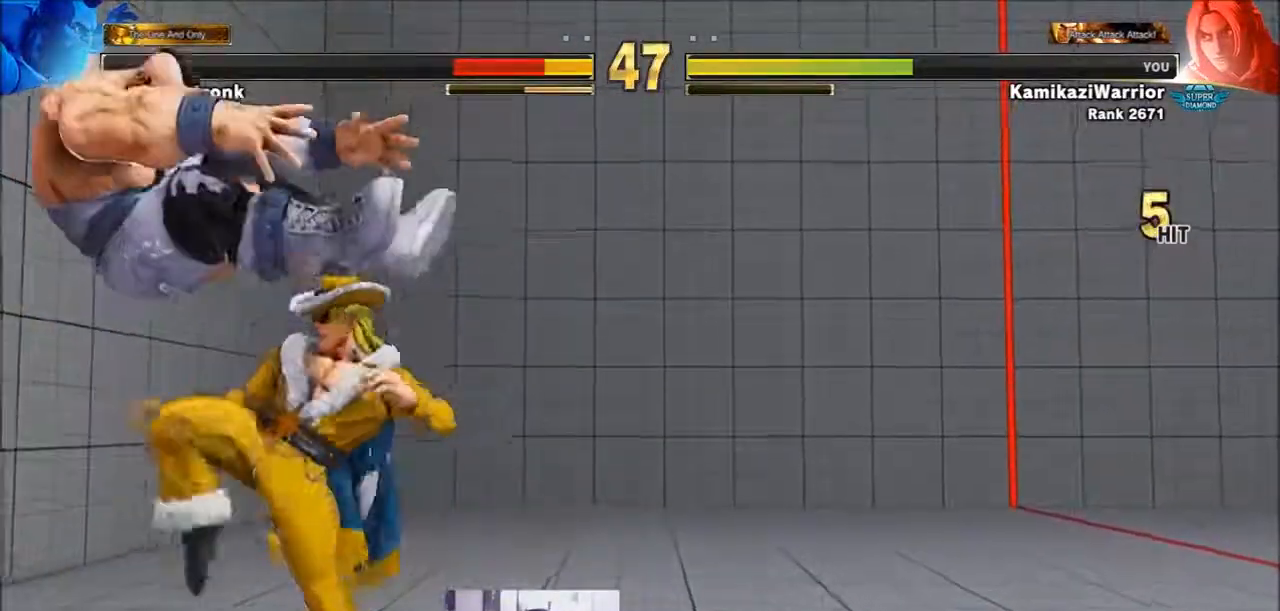
{"buttons": ["R1", "R2"], "left_stick": "center", "events": [[100, "left_stick", "down"], [183, "SQUARE", "down"], [217, "left_stick", "center"], [250, "SQUARE", "up"], [333, "R1", "down"], [333, "R2", "down"], [367, "R1", "up"], [367, "R2", "up"], [450, "R1", "down"], [450, "R2", "down"]]}
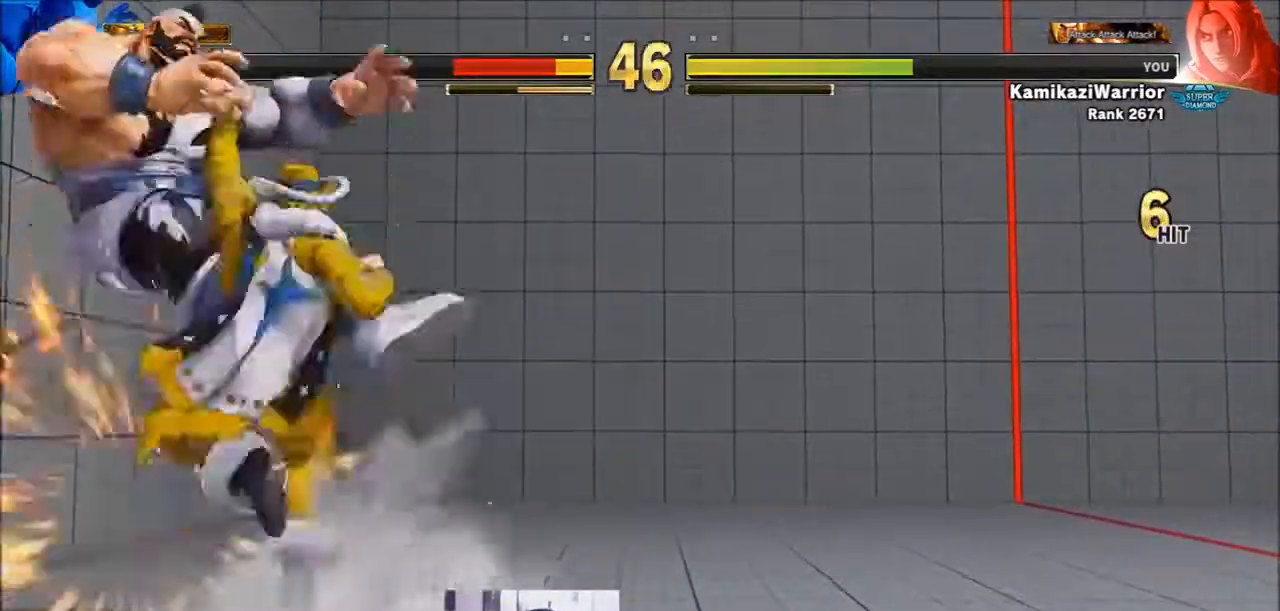
{"buttons": [], "left_stick": "left", "events": [[17, "R1", "up"], [17, "R2", "up"], [50, "R1", "down"], [50, "R2", "down"], [217, "R1", "up"], [217, "R2", "up"], [483, "left_stick", "left"]]}
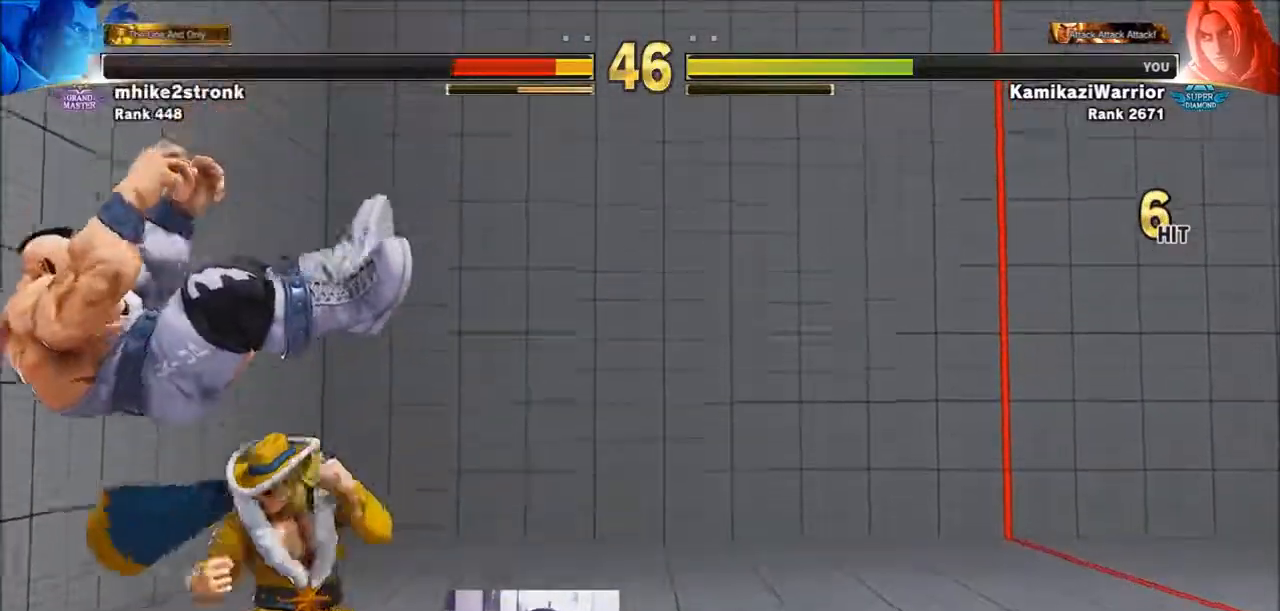
{"buttons": [], "left_stick": "left", "events": [[100, "left_stick", "center"], [217, "left_stick", "left"]]}
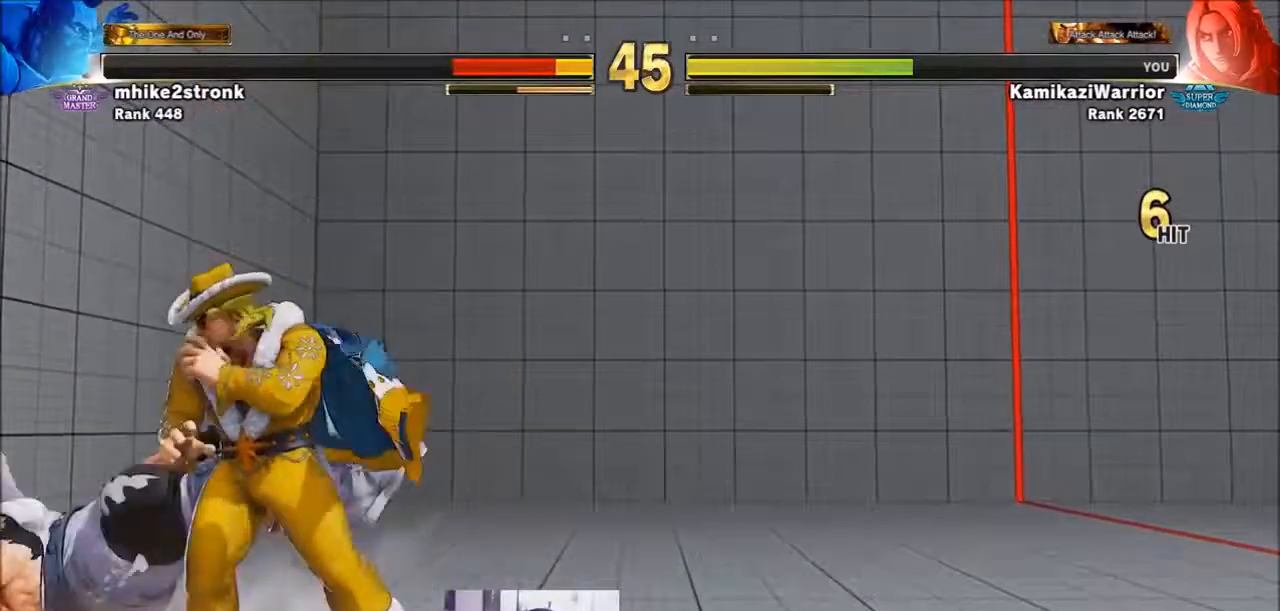
{"buttons": [], "left_stick": "left", "events": [[17, "left_stick", "center"], [250, "left_stick", "left"]]}
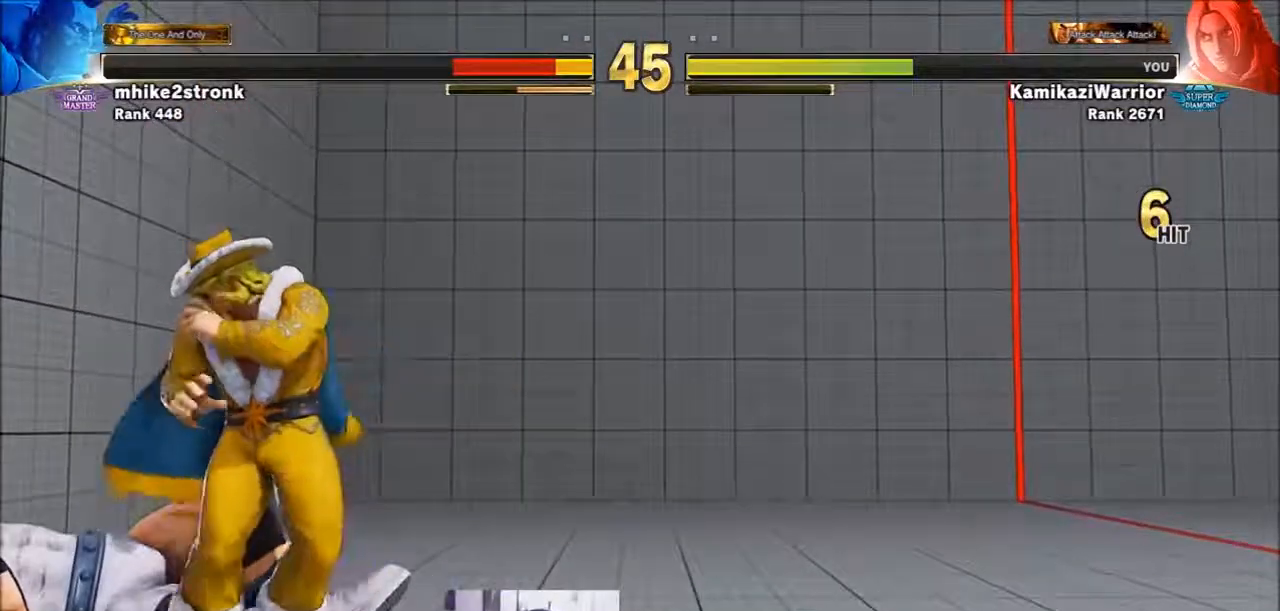
{"buttons": [], "left_stick": "left", "events": []}
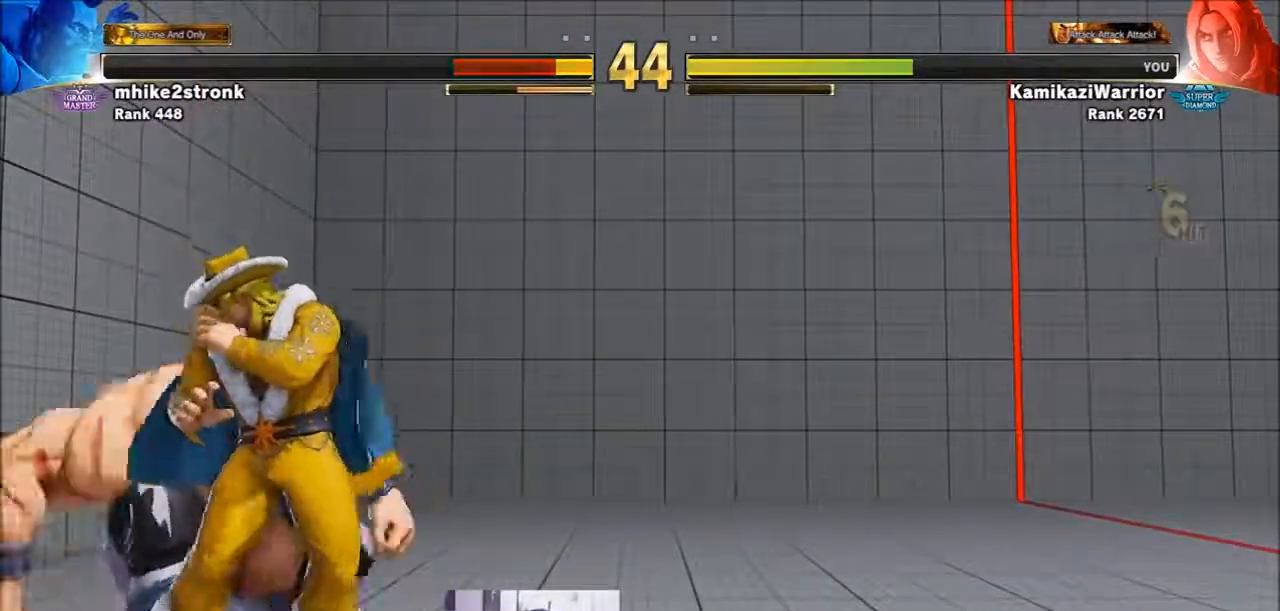
{"buttons": [], "left_stick": "left", "events": [[100, "TRIANGLE", "down"], [100, "left_stick", "down-left"], [367, "left_stick", "center"], [400, "TRIANGLE", "up"], [450, "left_stick", "left"]]}
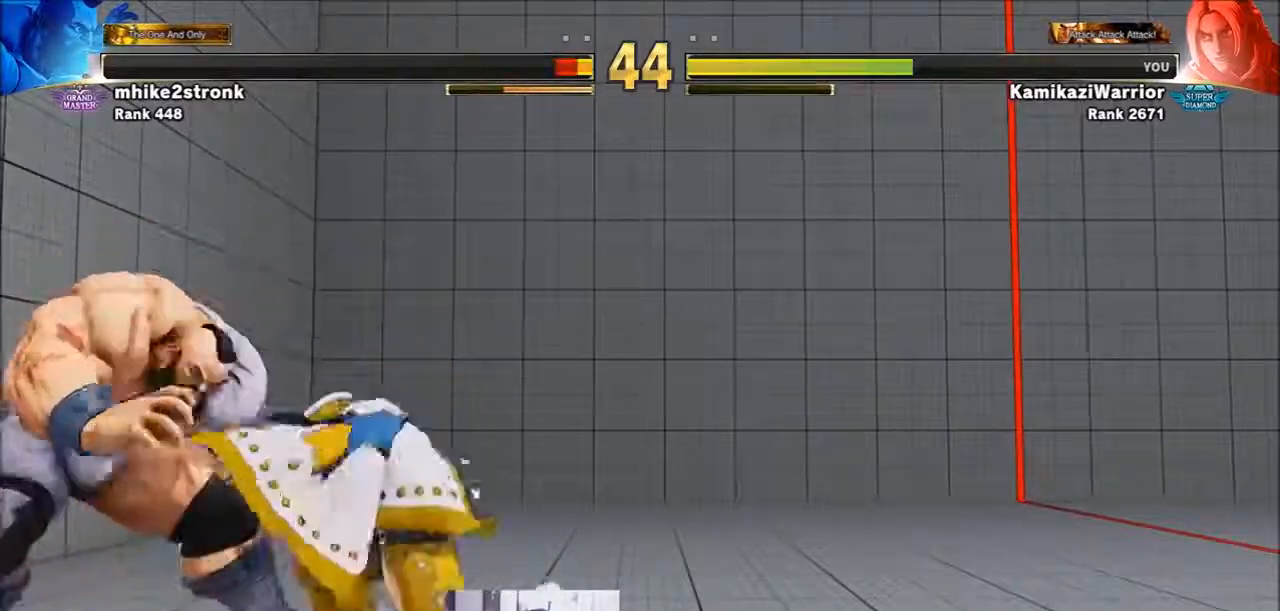
{"buttons": [], "left_stick": "center", "events": [[250, "CROSS", "down"], [250, "SQUARE", "down"], [367, "left_stick", "center"], [400, "CROSS", "up"], [400, "SQUARE", "up"]]}
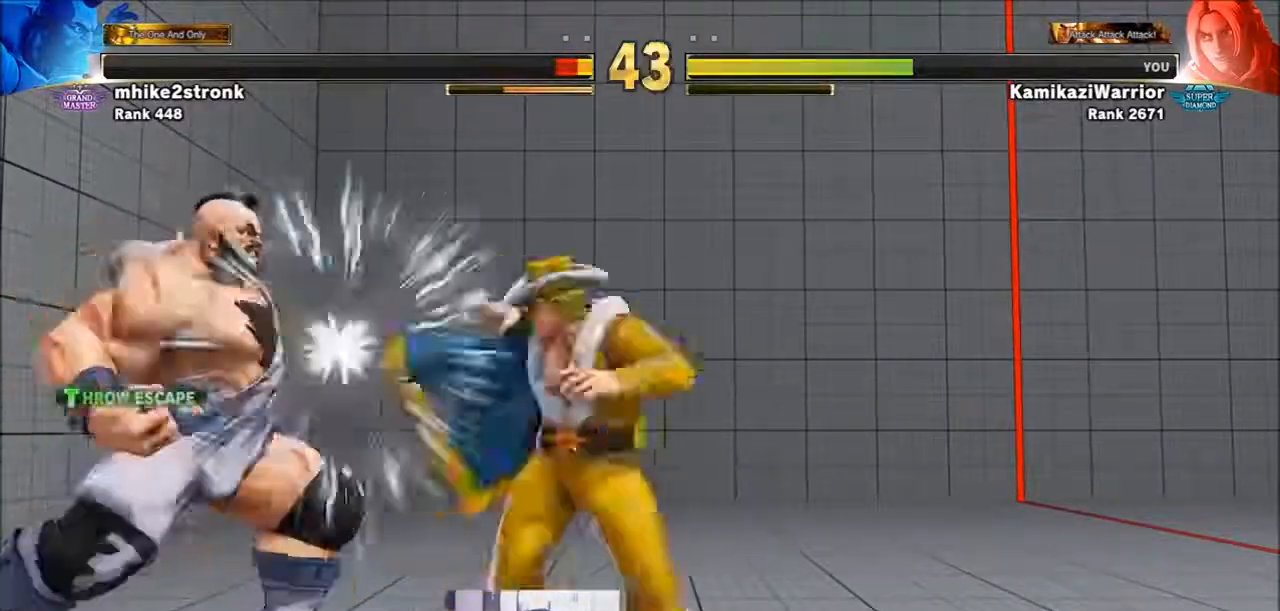
{"buttons": [], "left_stick": "right", "events": [[483, "left_stick", "right"]]}
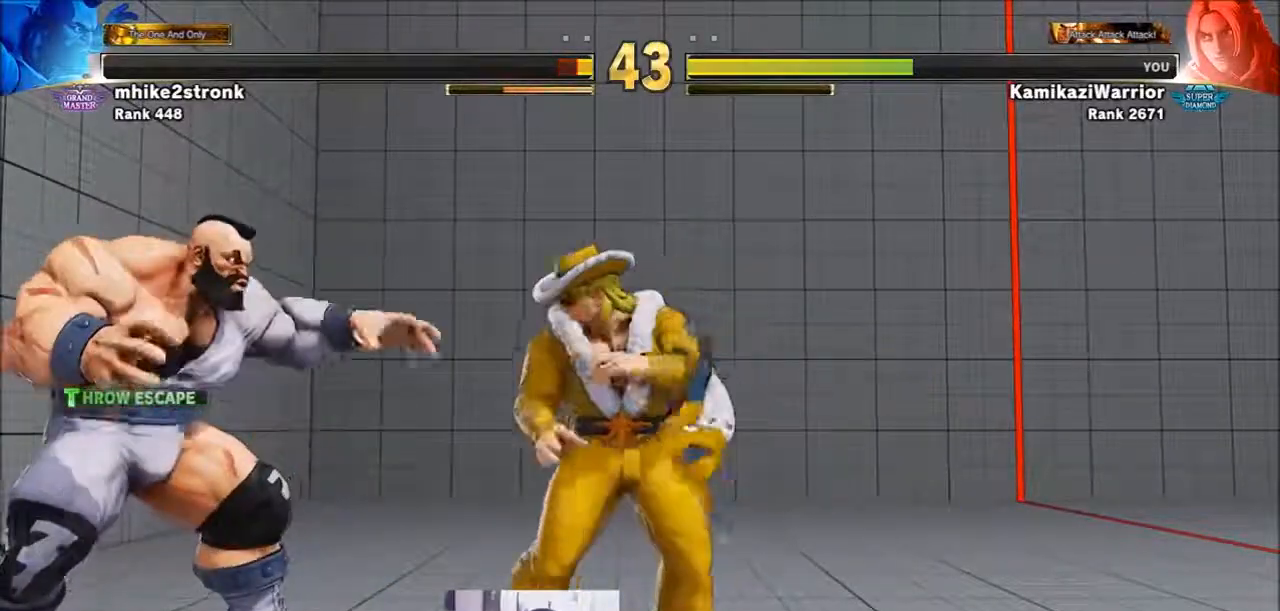
{"buttons": [], "left_stick": "right", "events": []}
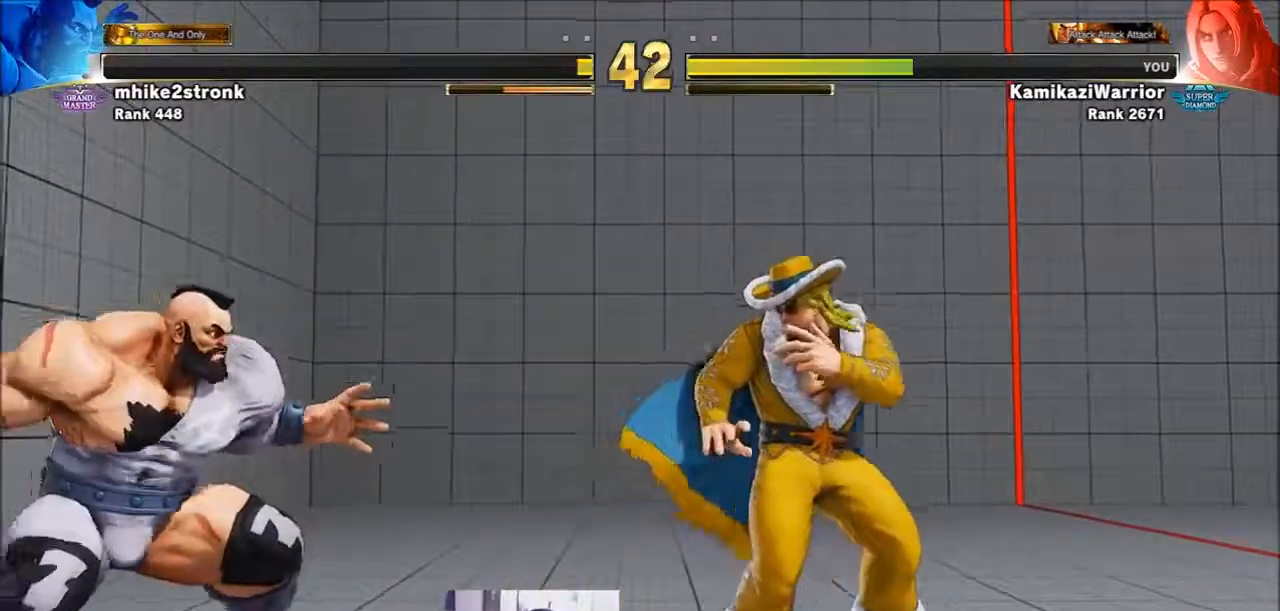
{"buttons": [], "left_stick": "right", "events": []}
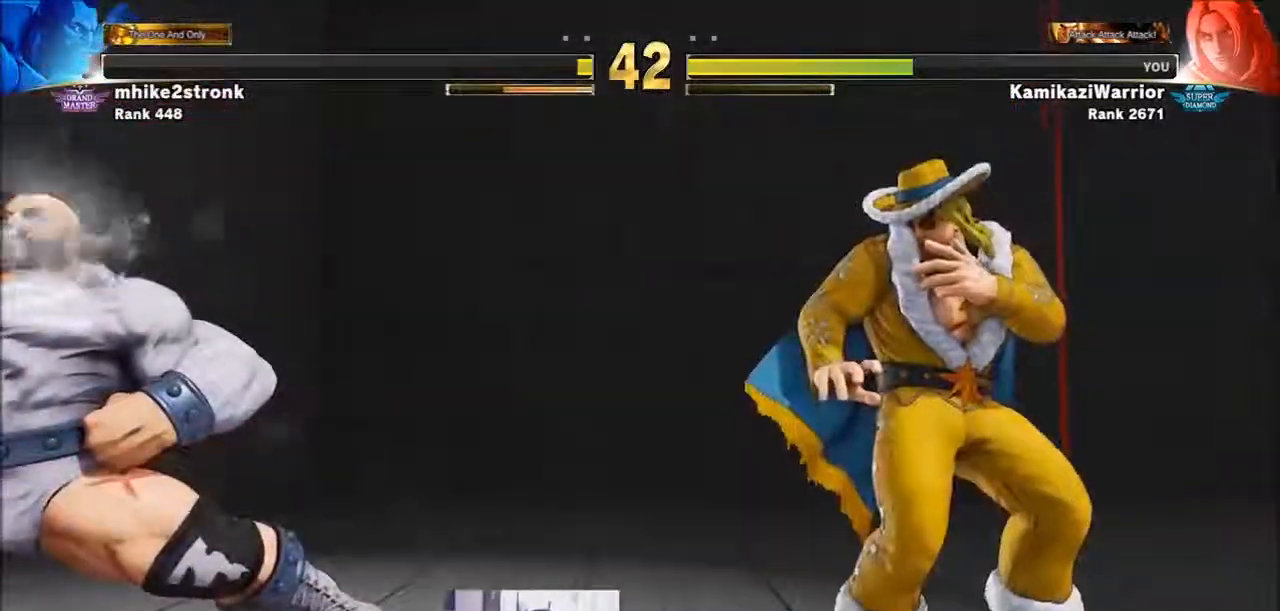
{"buttons": [], "left_stick": "right", "events": []}
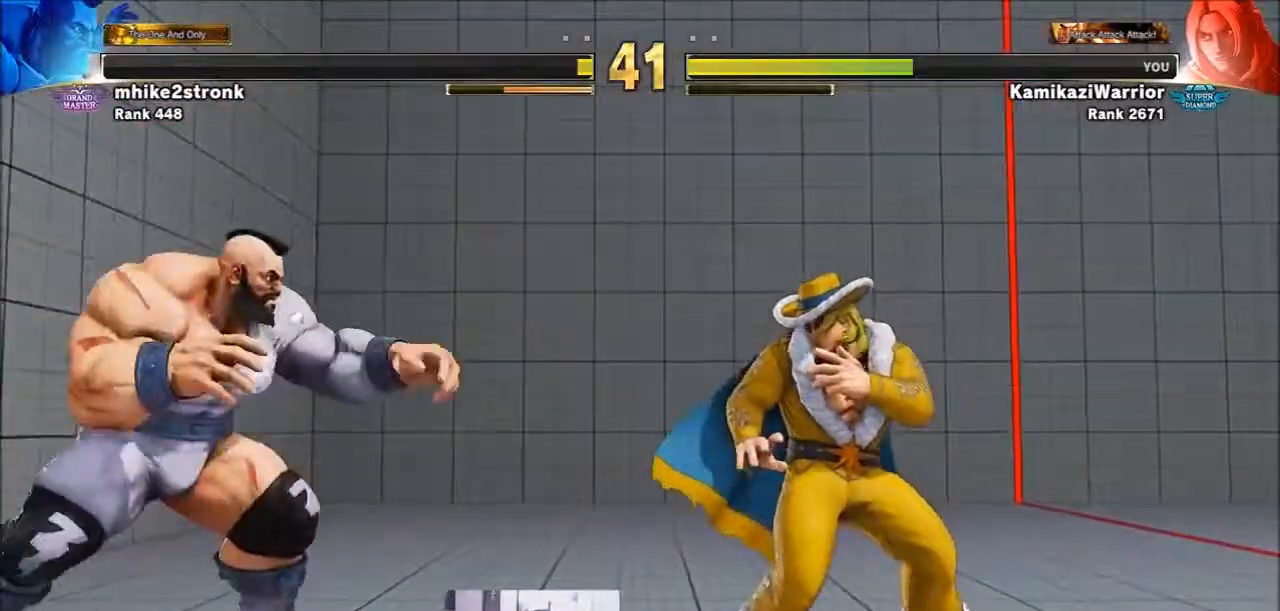
{"buttons": ["CIRCLE", "TRIANGLE"], "left_stick": "right", "events": [[450, "CIRCLE", "down"], [450, "TRIANGLE", "down"]]}
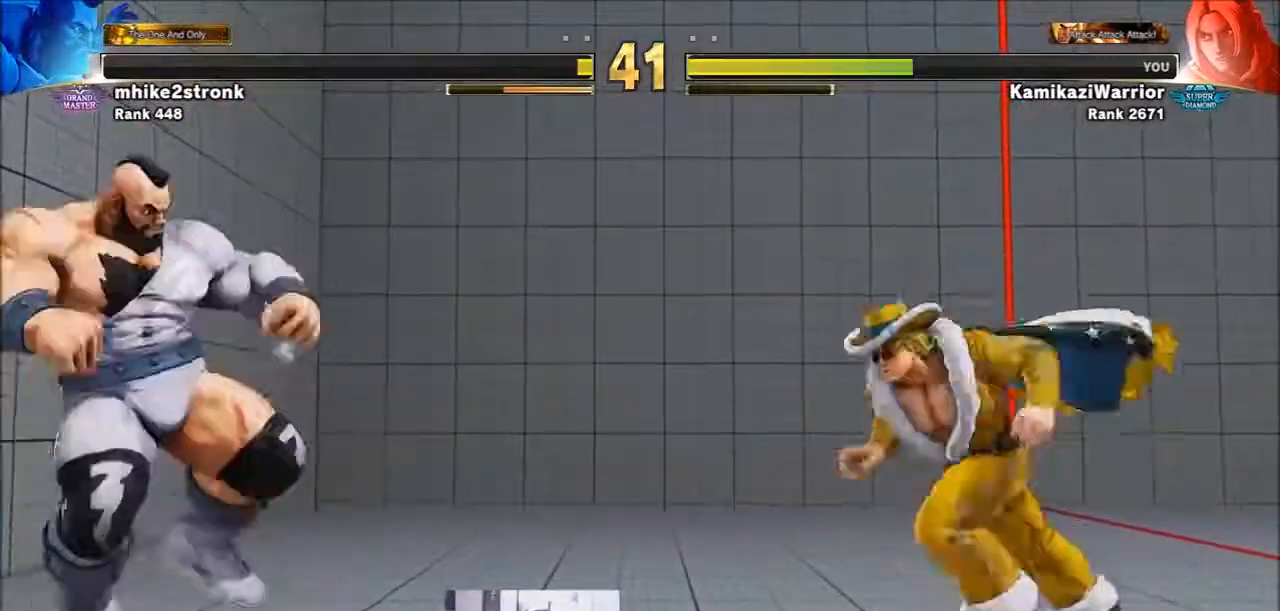
{"buttons": ["R1", "R2"], "left_stick": "center", "events": [[17, "left_stick", "center"], [367, "TRIANGLE", "up"], [400, "CIRCLE", "up"], [483, "R1", "down"], [483, "R2", "down"]]}
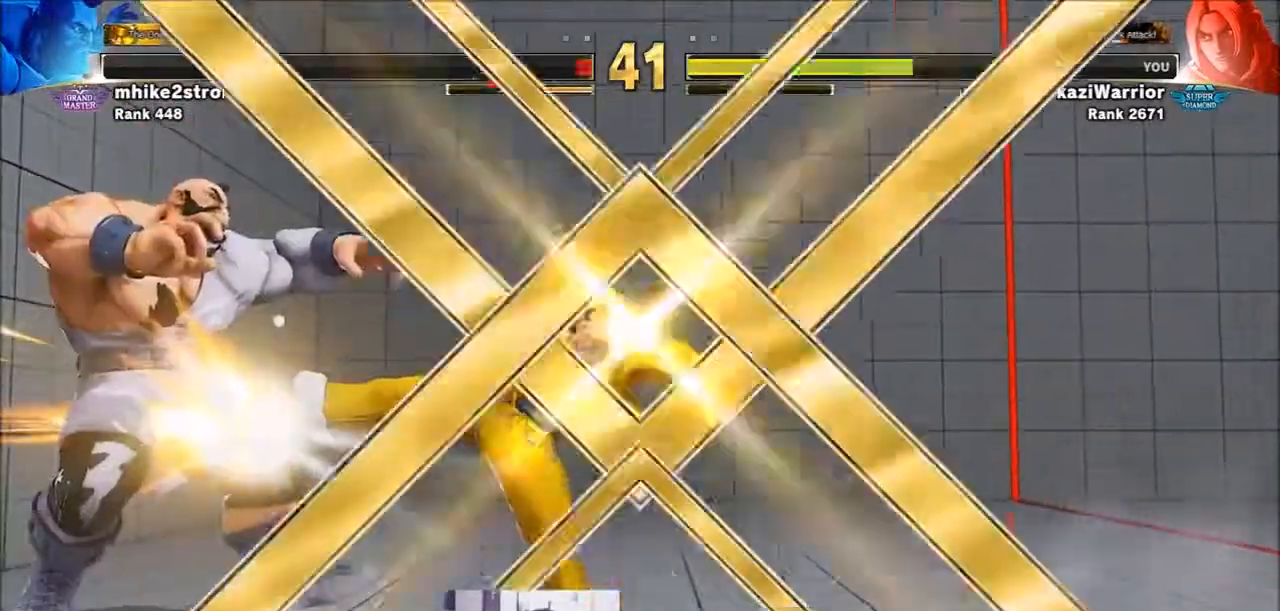
{"buttons": [], "left_stick": "center", "events": [[67, "R1", "up"], [67, "R2", "up"], [100, "R1", "down"], [100, "R2", "down"], [167, "R1", "up"], [167, "R2", "up"], [250, "R1", "down"], [250, "R2", "down"], [367, "R1", "up"], [367, "R2", "up"]]}